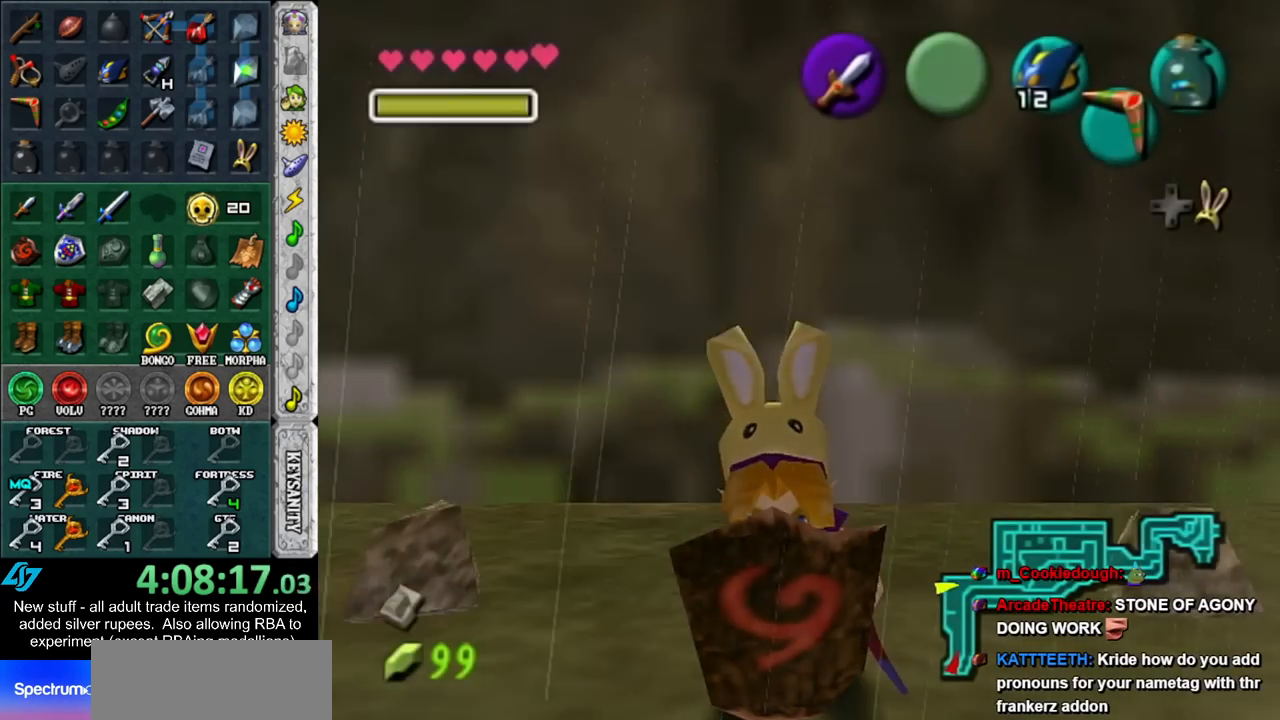
Gameplay with a controller (Nintendo layout); each line is a JSON object with the inputs held at the frame after it. "events" lists button and stick changes between this image and that frame as [ms after this image, input, new state], when the widget could be followed in between. Not read: L3 R3.
{"buttons": ["R1"], "left_stick": "center", "right_stick": "center", "events": [[267, "R1", "down"]]}
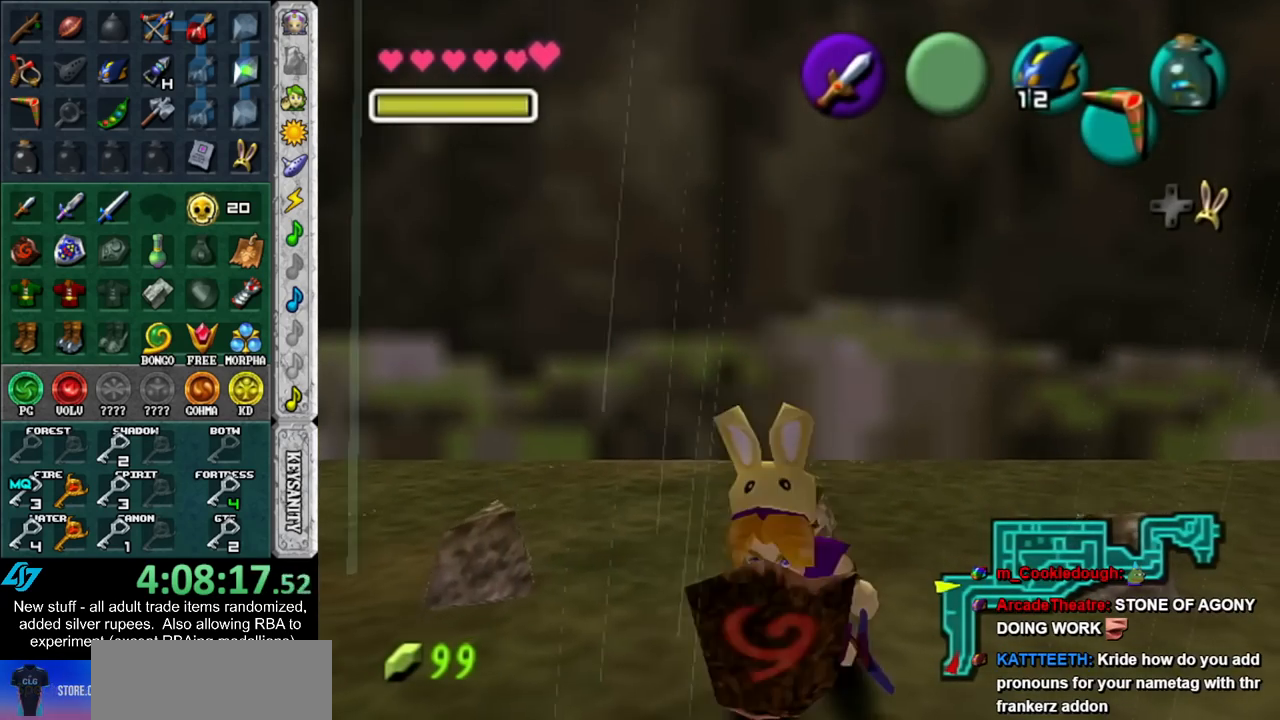
{"buttons": [], "left_stick": "down", "right_stick": "center", "events": [[83, "R1", "up"], [150, "left_stick", "down"]]}
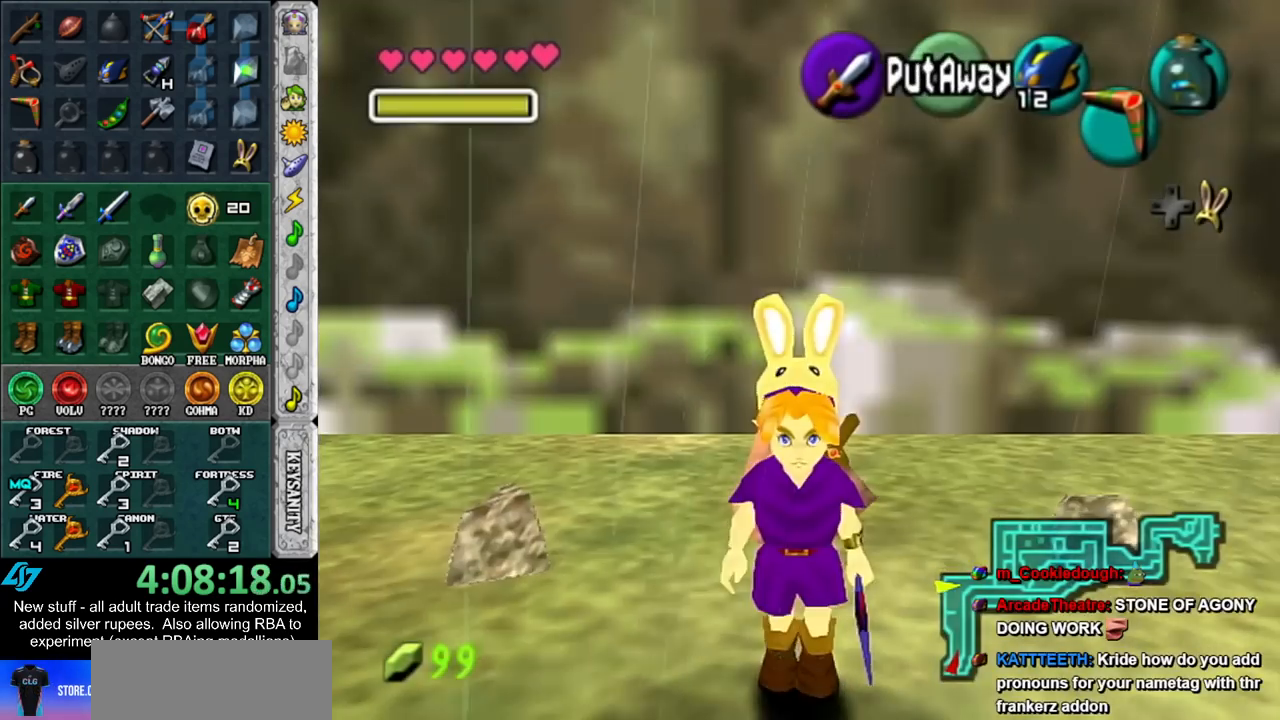
{"buttons": [], "left_stick": "center", "right_stick": "center", "events": [[50, "left_stick", "center"]]}
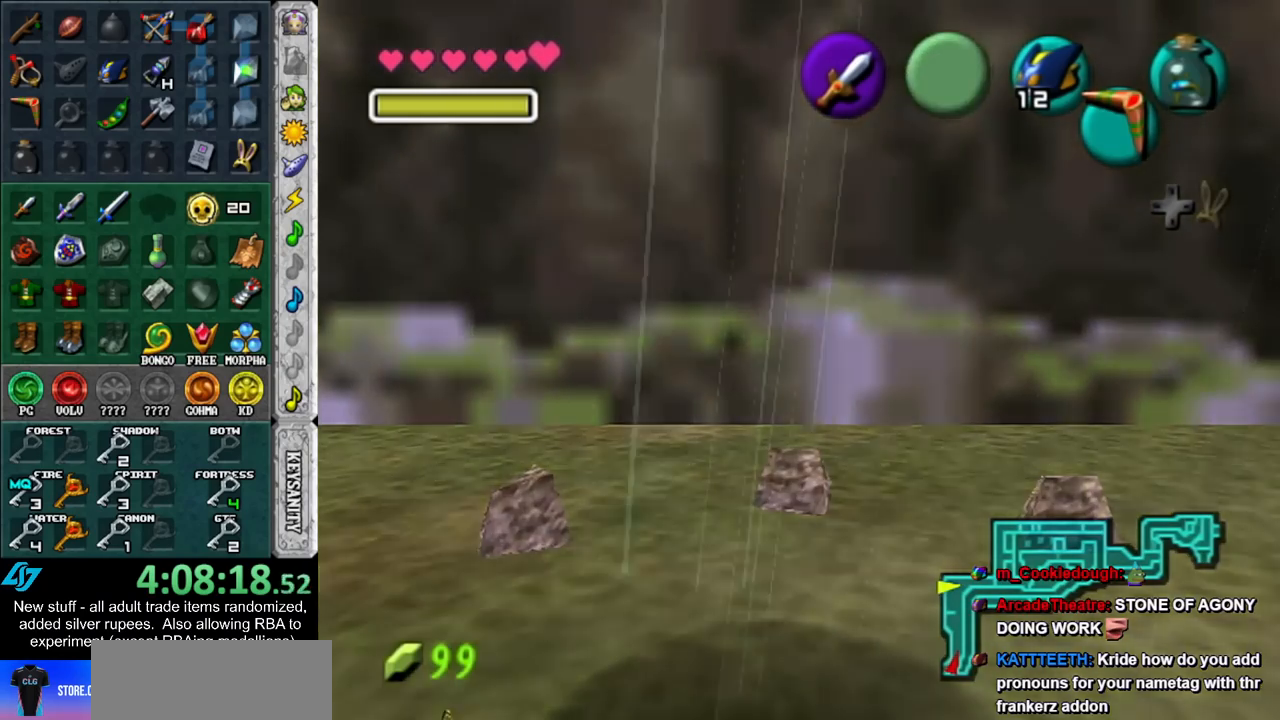
{"buttons": [], "left_stick": "up", "right_stick": "center", "events": [[83, "left_stick", "up"]]}
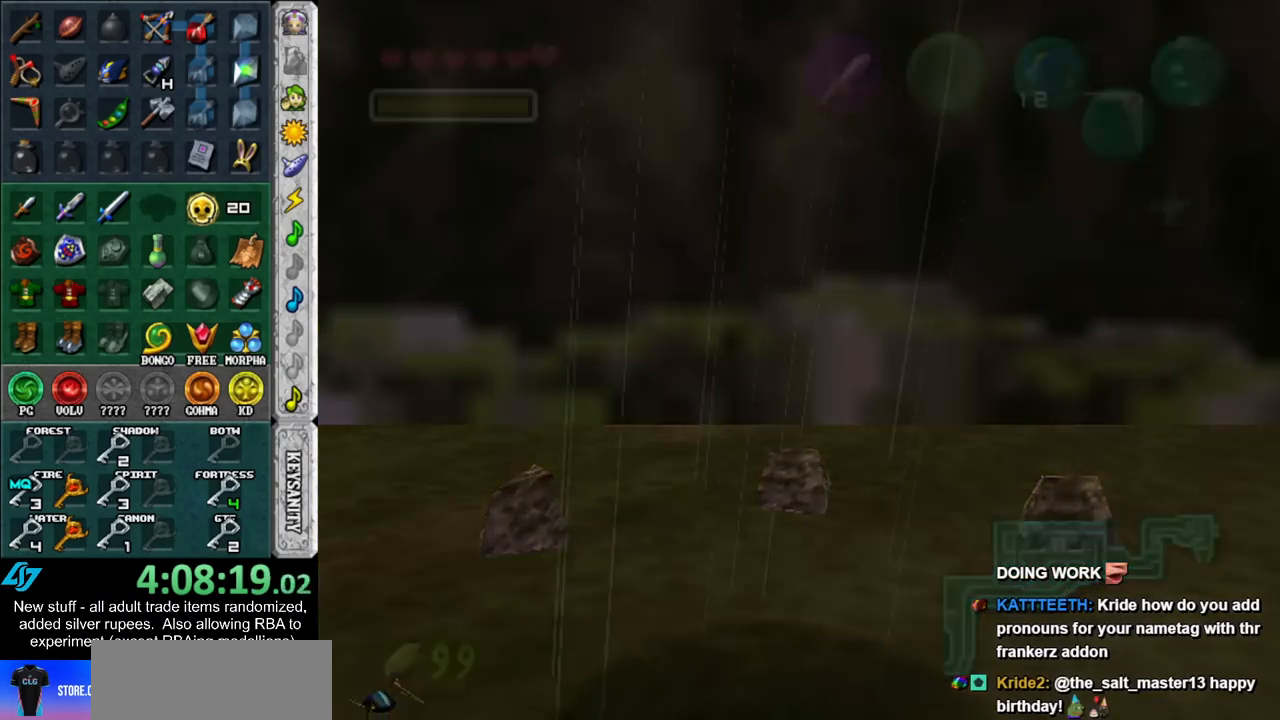
{"buttons": [], "left_stick": "up", "right_stick": "center", "events": []}
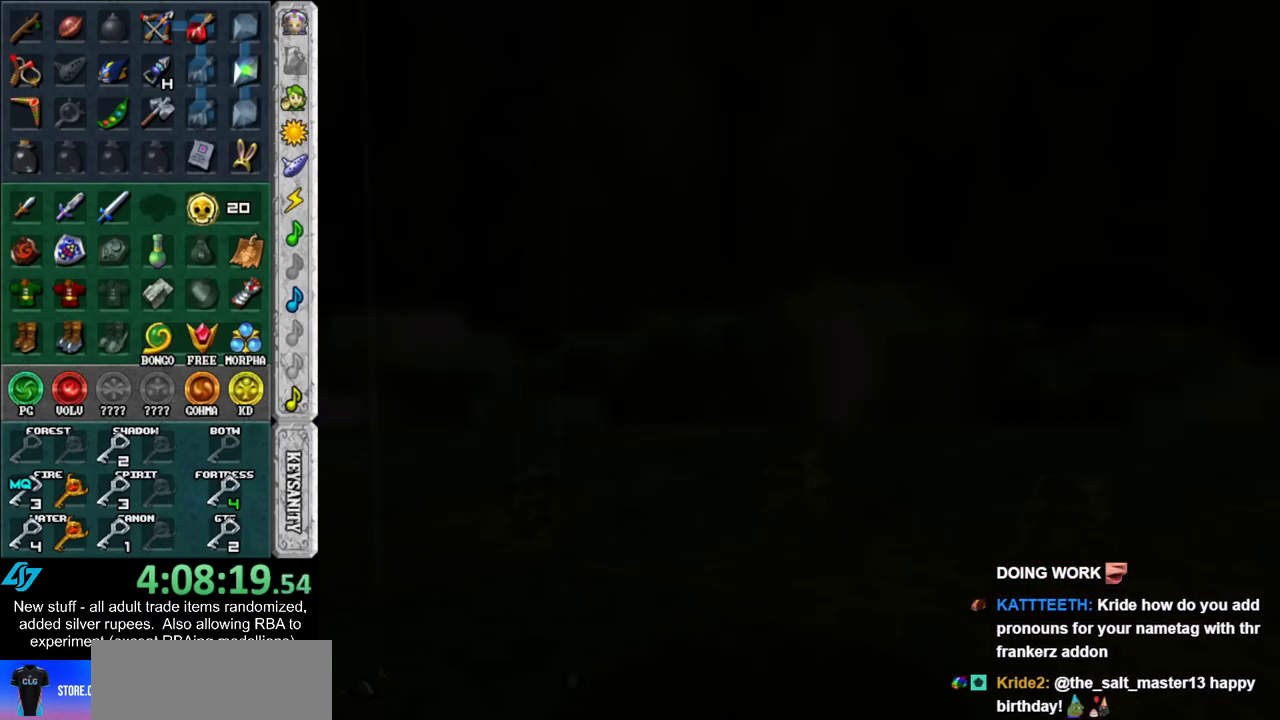
{"buttons": [], "left_stick": "up", "right_stick": "center", "events": []}
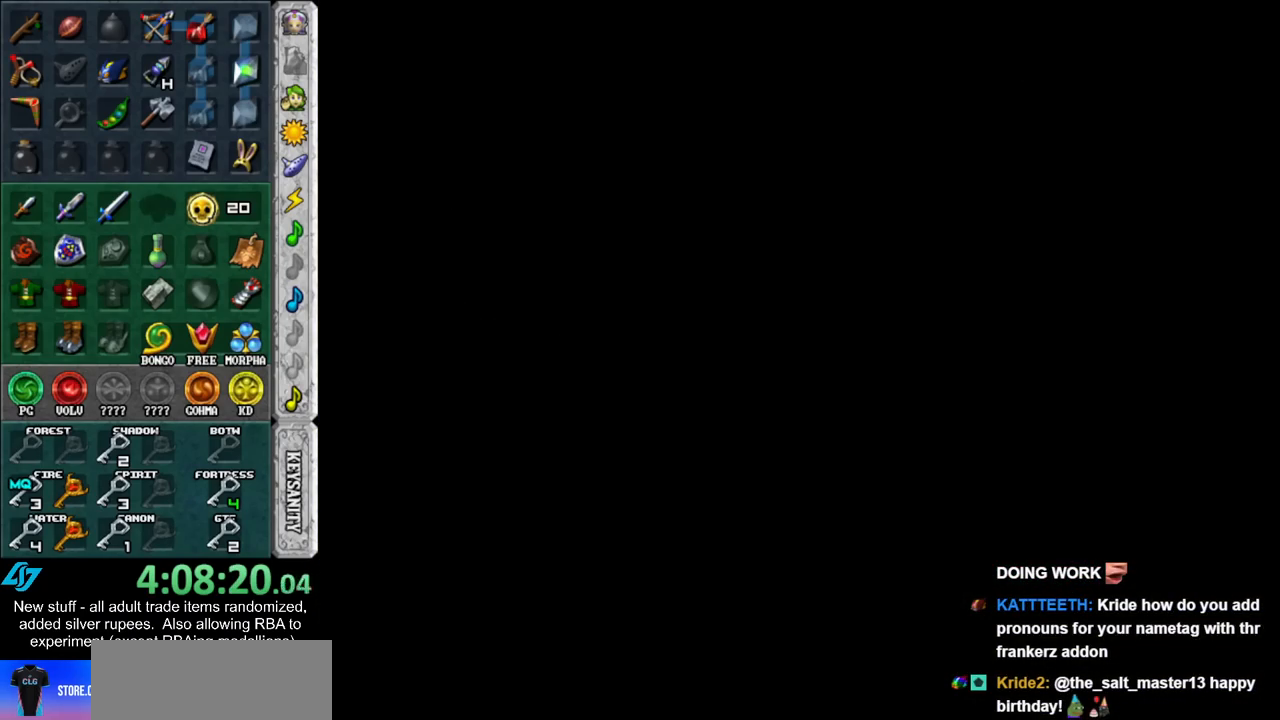
{"buttons": [], "left_stick": "up", "right_stick": "center", "events": []}
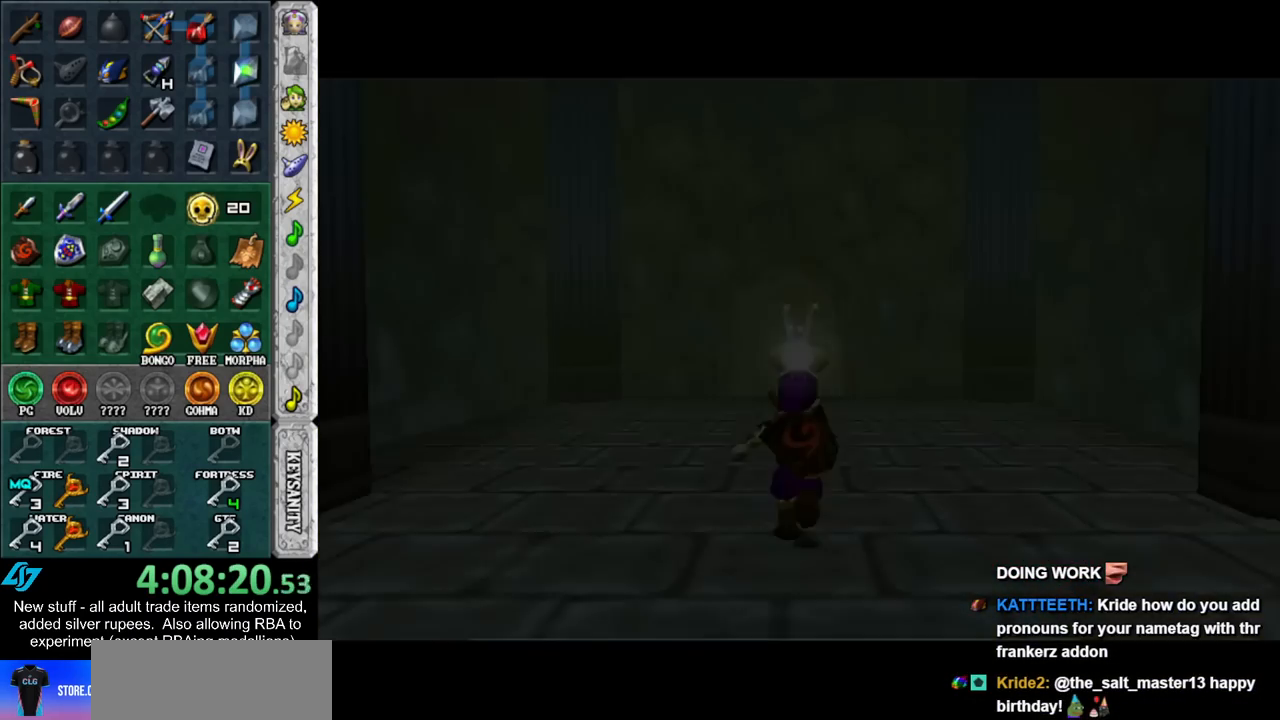
{"buttons": [], "left_stick": "up", "right_stick": "center", "events": []}
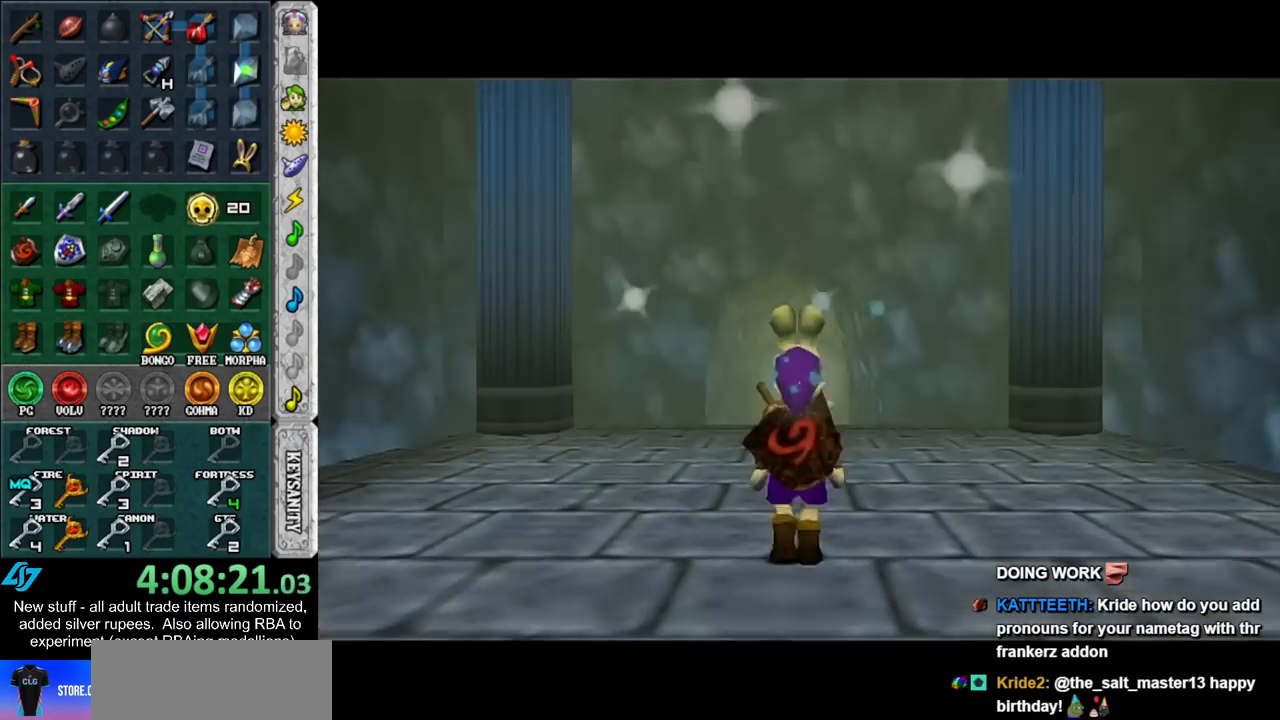
{"buttons": [], "left_stick": "down-left", "right_stick": "center", "events": [[117, "left_stick", "center"], [233, "left_stick", "down-left"]]}
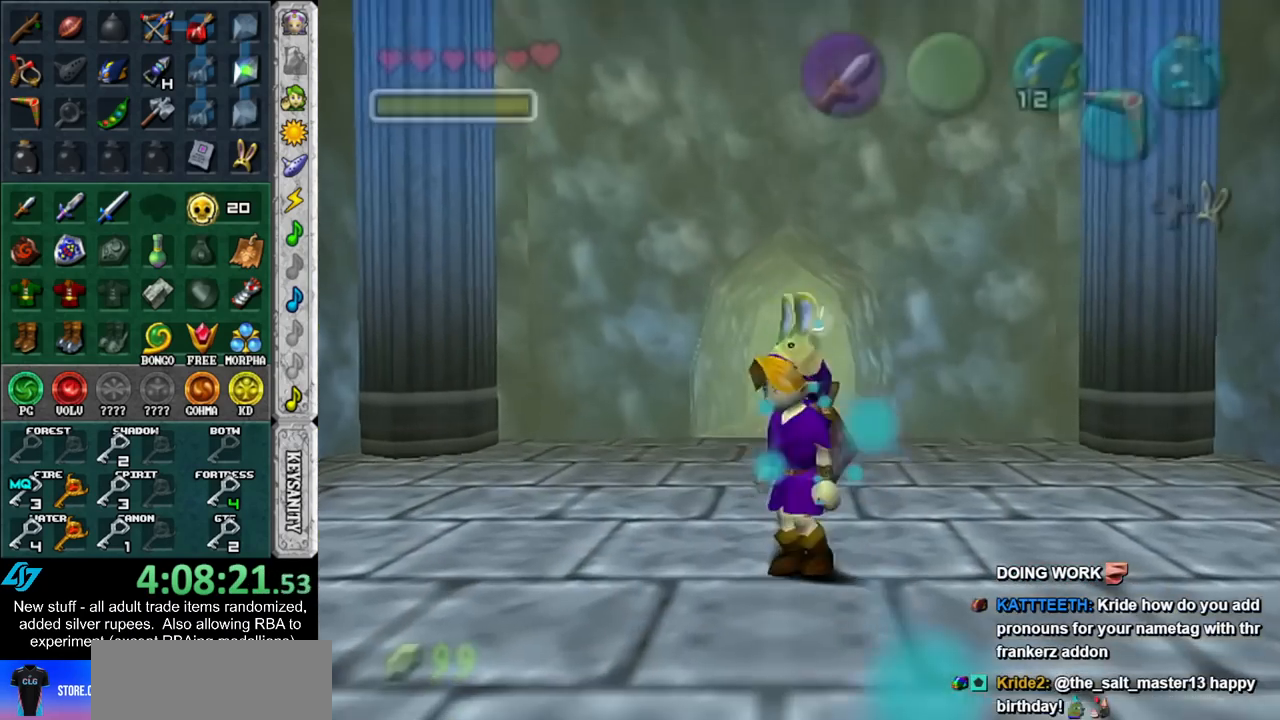
{"buttons": [], "left_stick": "up", "right_stick": "center", "events": [[50, "L1", "down"], [117, "left_stick", "center"], [233, "L1", "up"], [267, "left_stick", "up"]]}
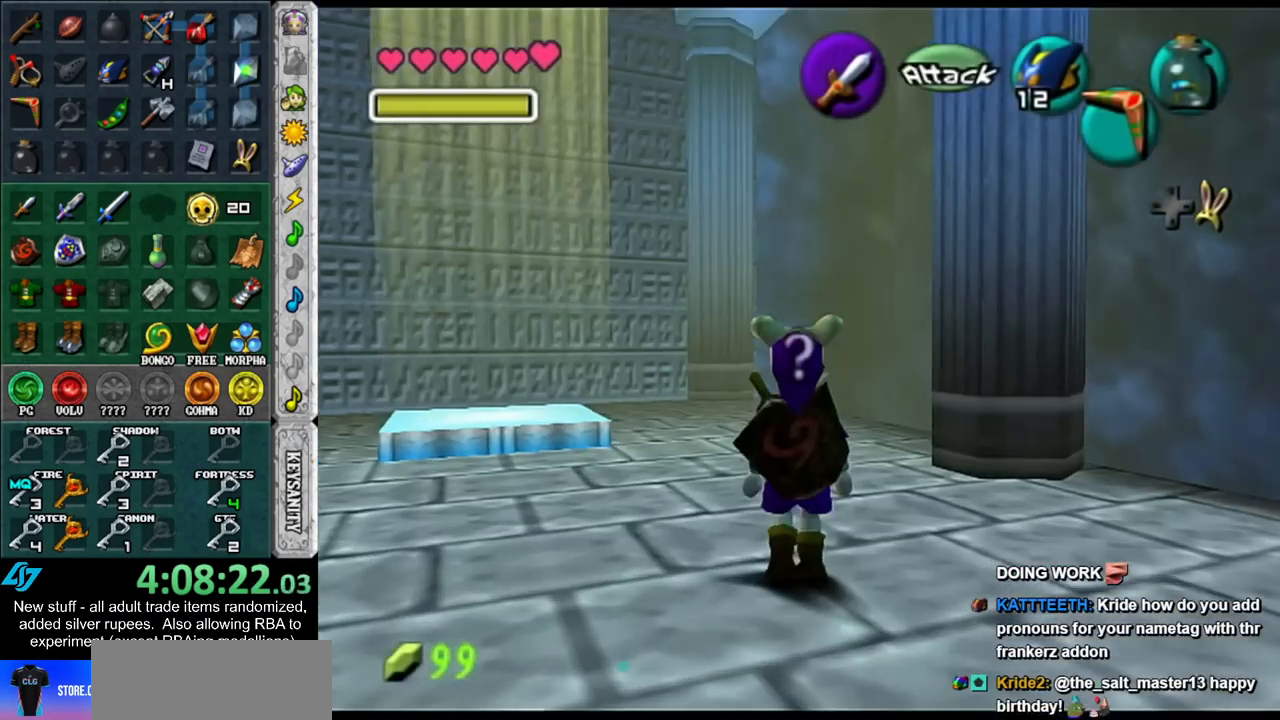
{"buttons": [], "left_stick": "up-right", "right_stick": "center", "events": [[333, "left_stick", "up-right"]]}
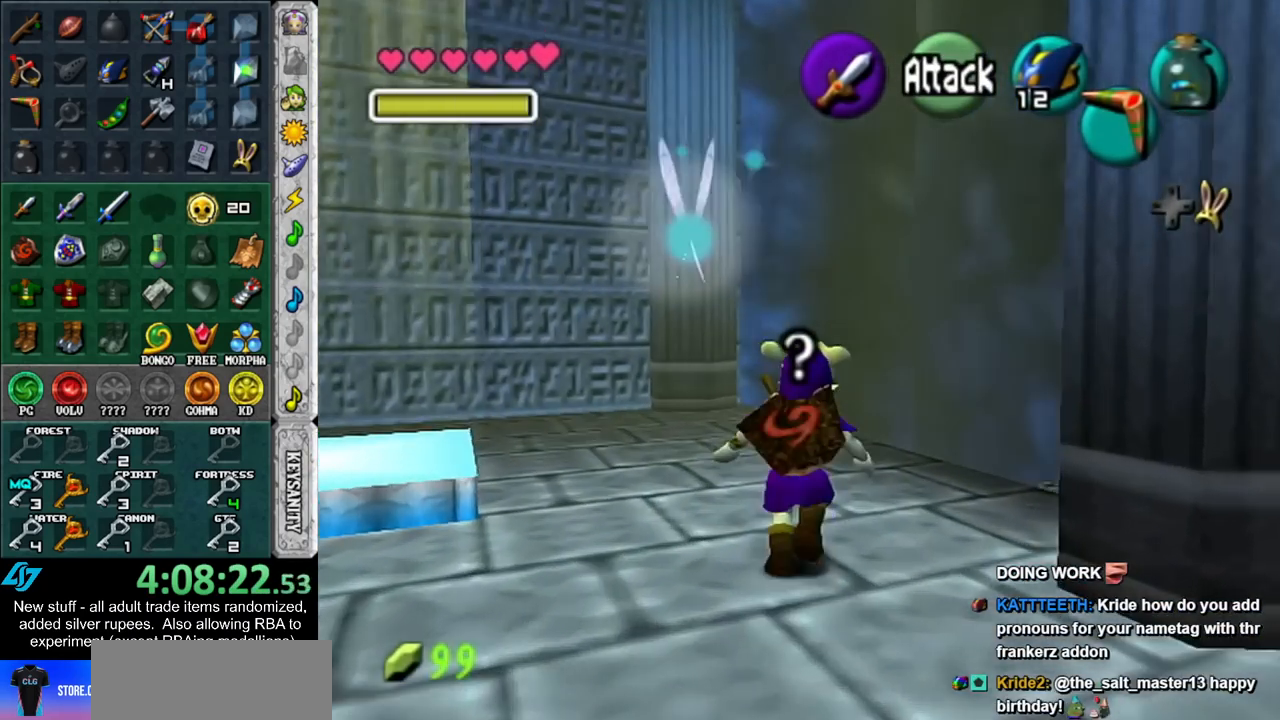
{"buttons": [], "left_stick": "up", "right_stick": "center", "events": [[233, "B", "down"], [333, "B", "up"], [333, "left_stick", "up"]]}
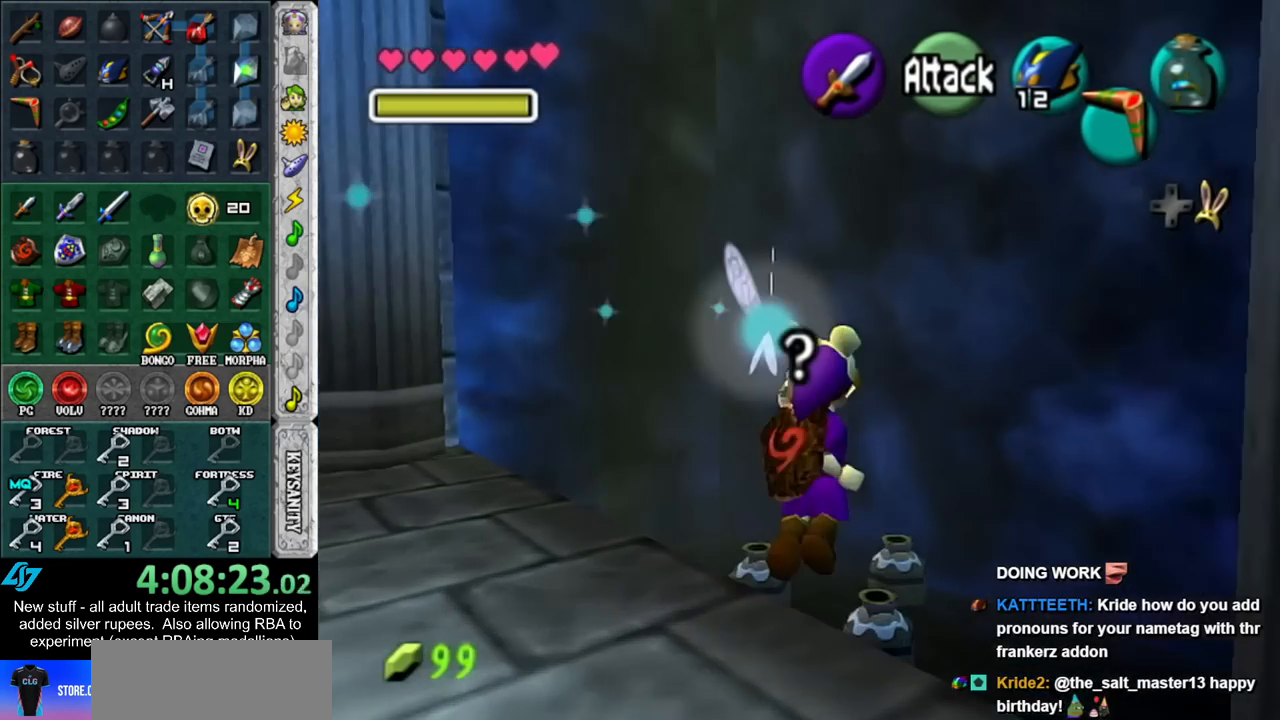
{"buttons": [], "left_stick": "center", "right_stick": "center", "events": [[117, "left_stick", "center"]]}
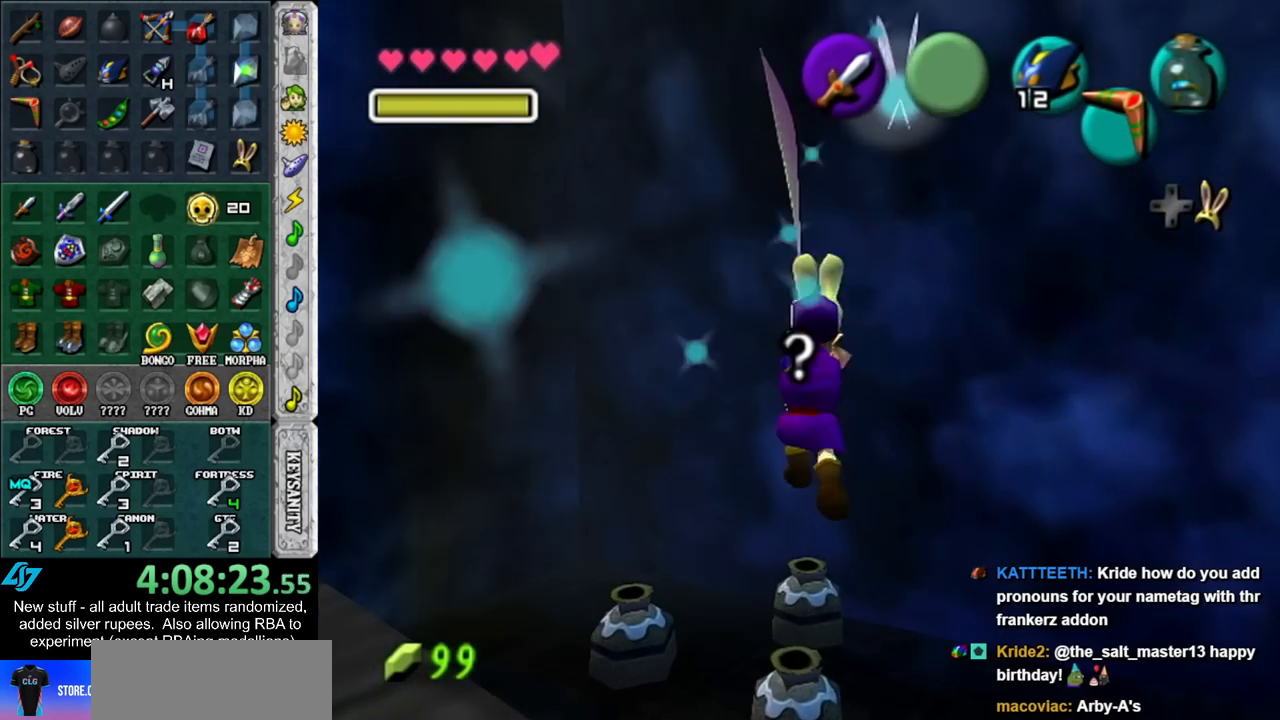
{"buttons": [], "left_stick": "center", "right_stick": "center", "events": []}
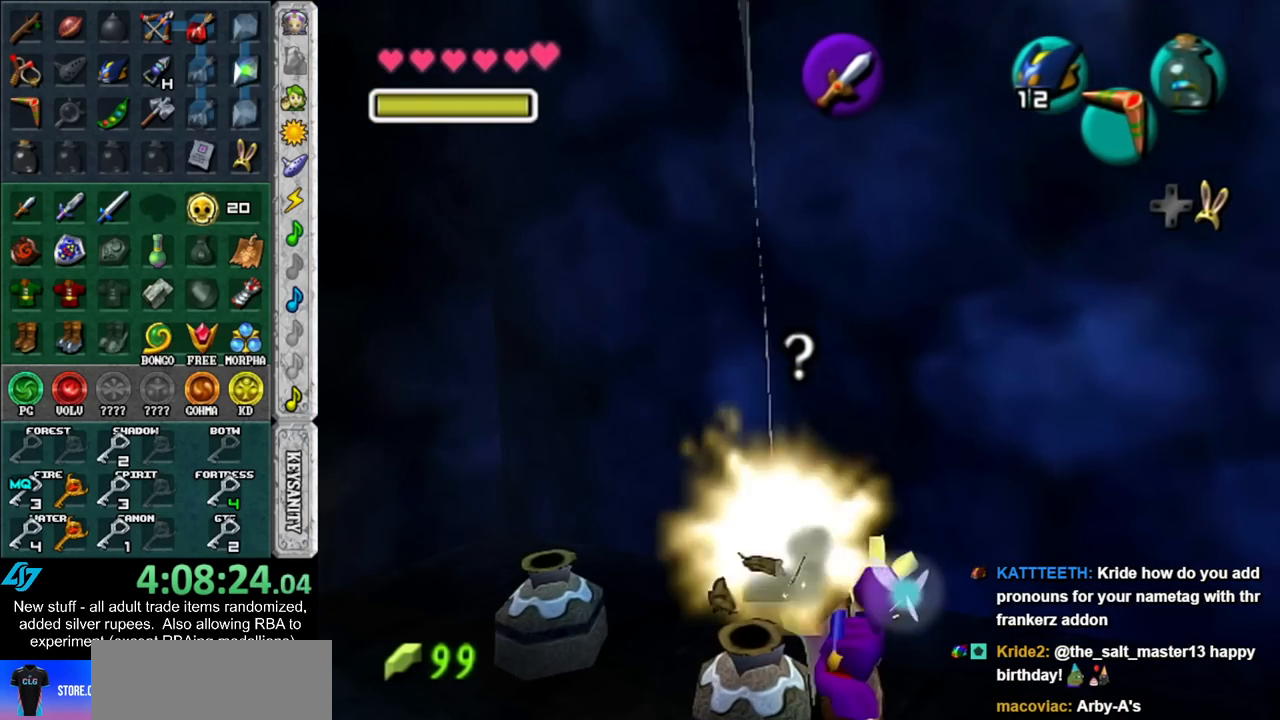
{"buttons": [], "left_stick": "up-right", "right_stick": "center", "events": [[167, "left_stick", "up"], [400, "left_stick", "up-right"]]}
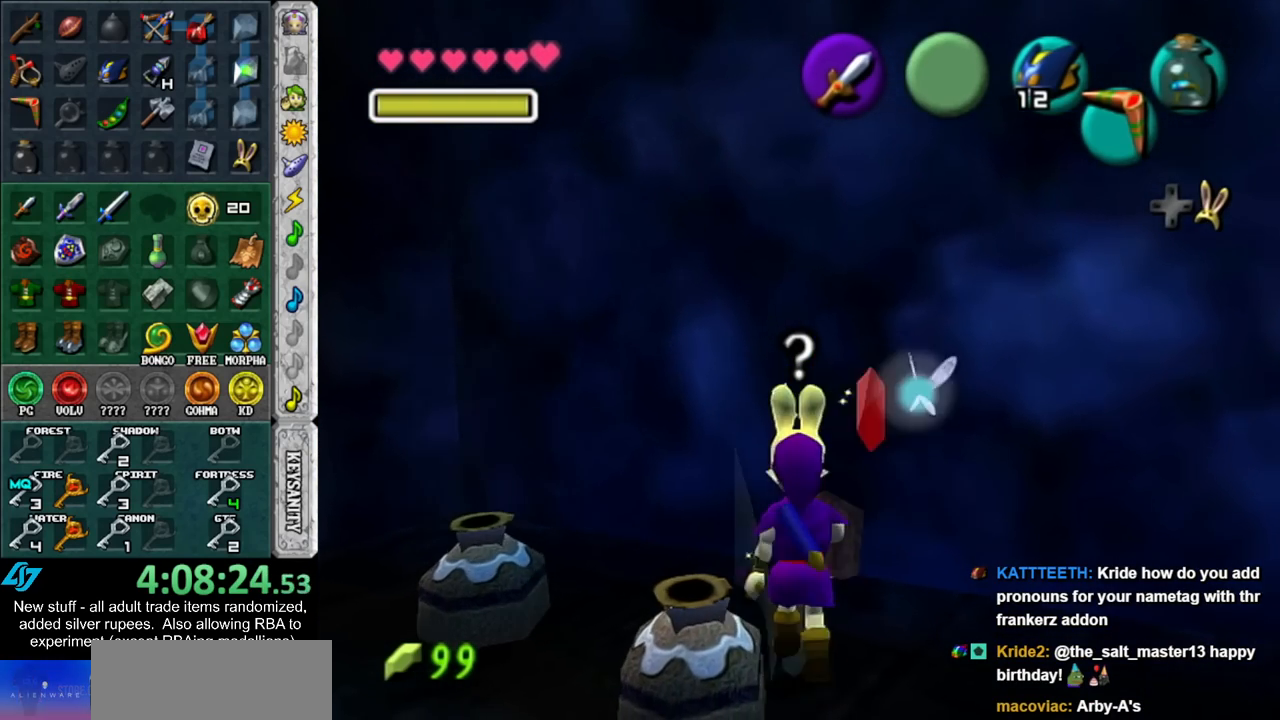
{"buttons": [], "left_stick": "right", "right_stick": "center", "events": [[83, "left_stick", "center"], [167, "left_stick", "down"], [300, "left_stick", "down-right"], [450, "left_stick", "right"]]}
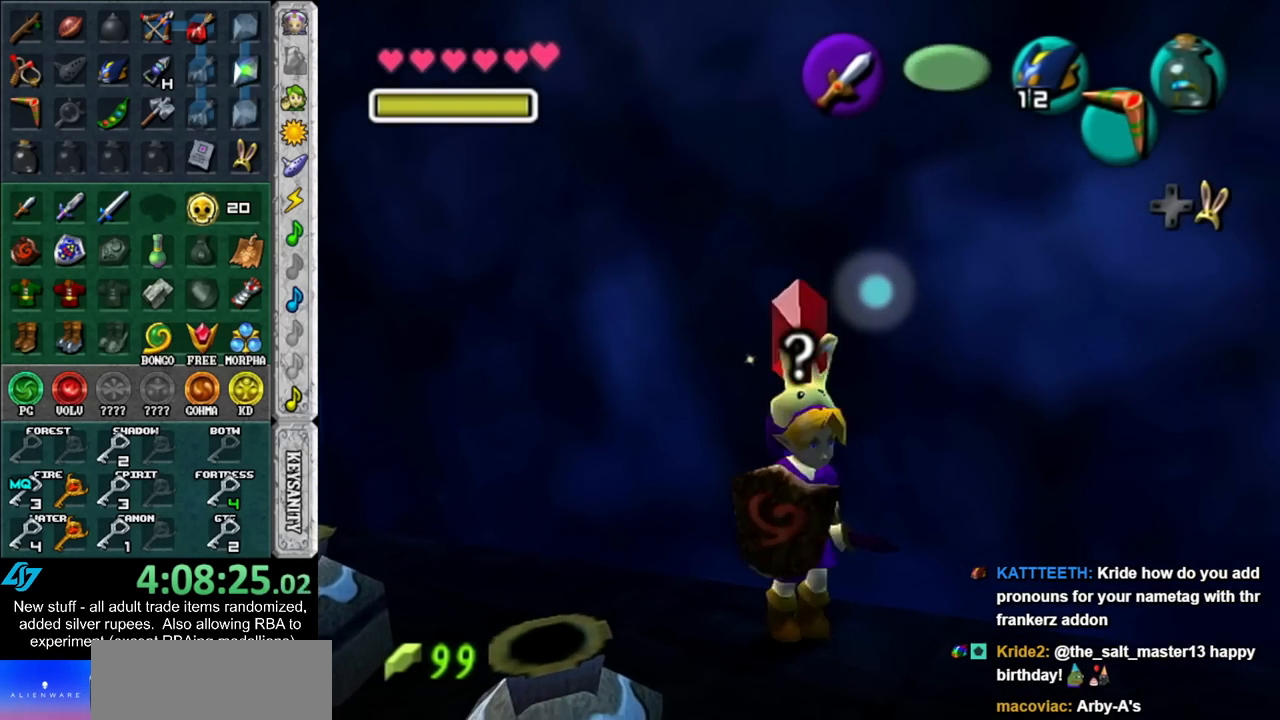
{"buttons": ["START"], "left_stick": "right", "right_stick": "center", "events": [[50, "START", "down"], [367, "START", "up"], [417, "START", "down"]]}
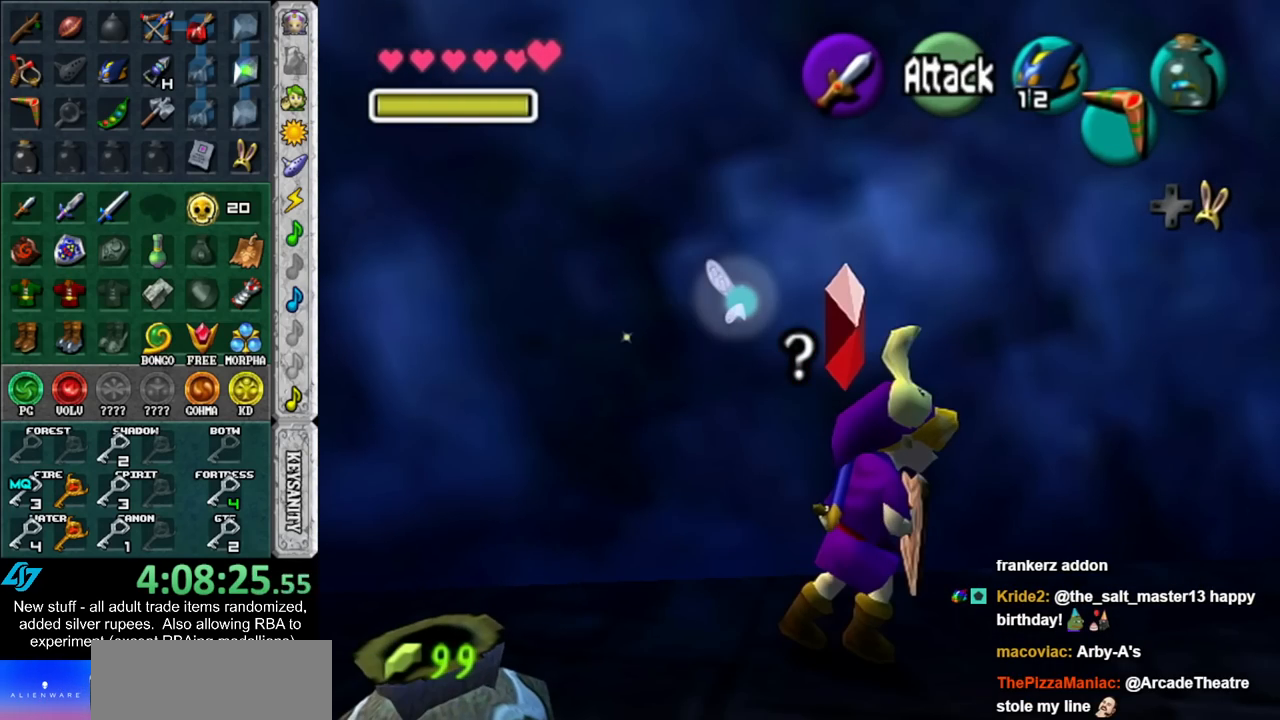
{"buttons": [], "left_stick": "center", "right_stick": "center", "events": [[50, "START", "up"], [450, "left_stick", "center"]]}
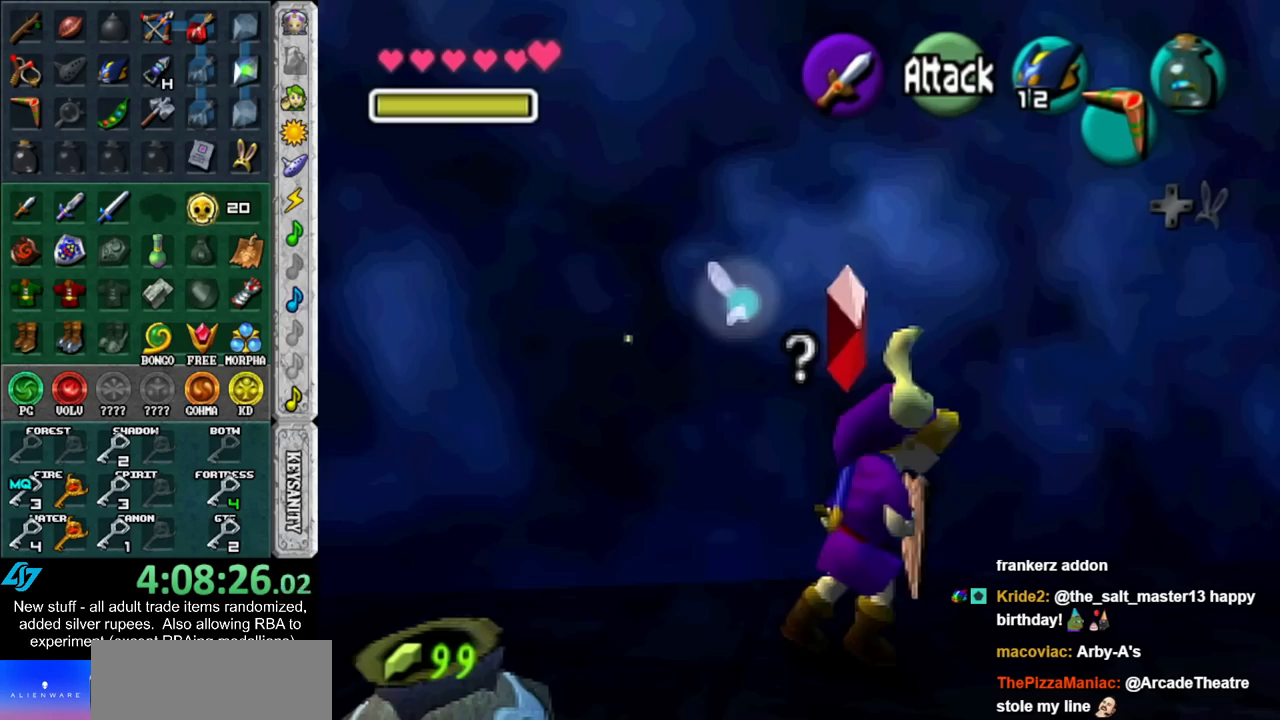
{"buttons": ["L1"], "left_stick": "center", "right_stick": "center", "events": [[450, "L1", "down"]]}
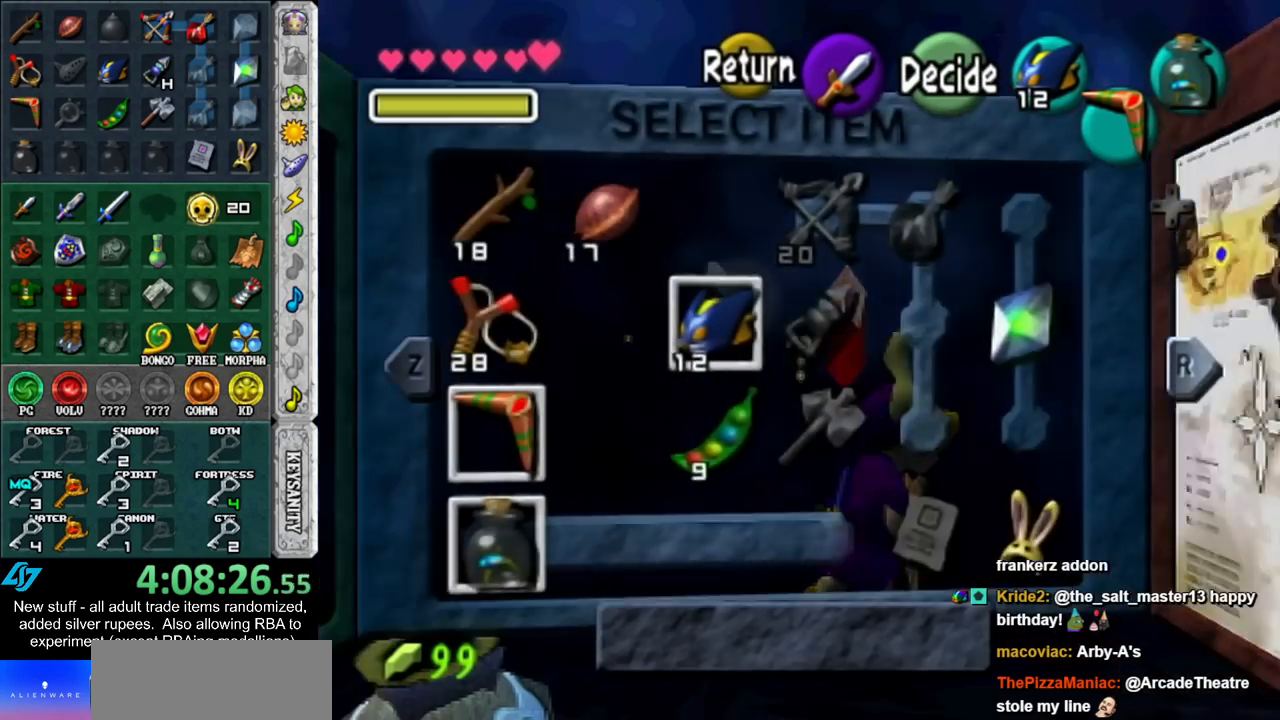
{"buttons": [], "left_stick": "center", "right_stick": "center", "events": [[167, "L1", "up"]]}
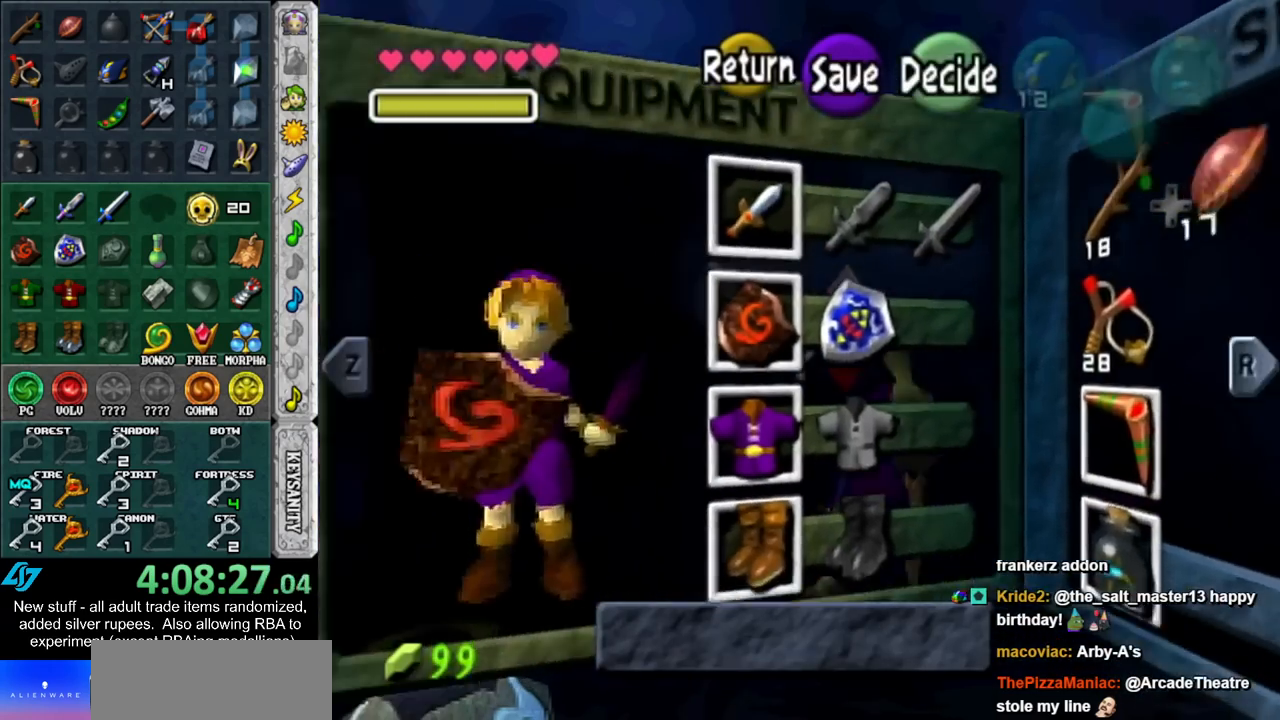
{"buttons": ["A"], "left_stick": "center", "right_stick": "center", "events": [[50, "left_stick", "left"], [167, "left_stick", "center"], [300, "left_stick", "down-left"], [400, "A", "down"], [450, "left_stick", "center"]]}
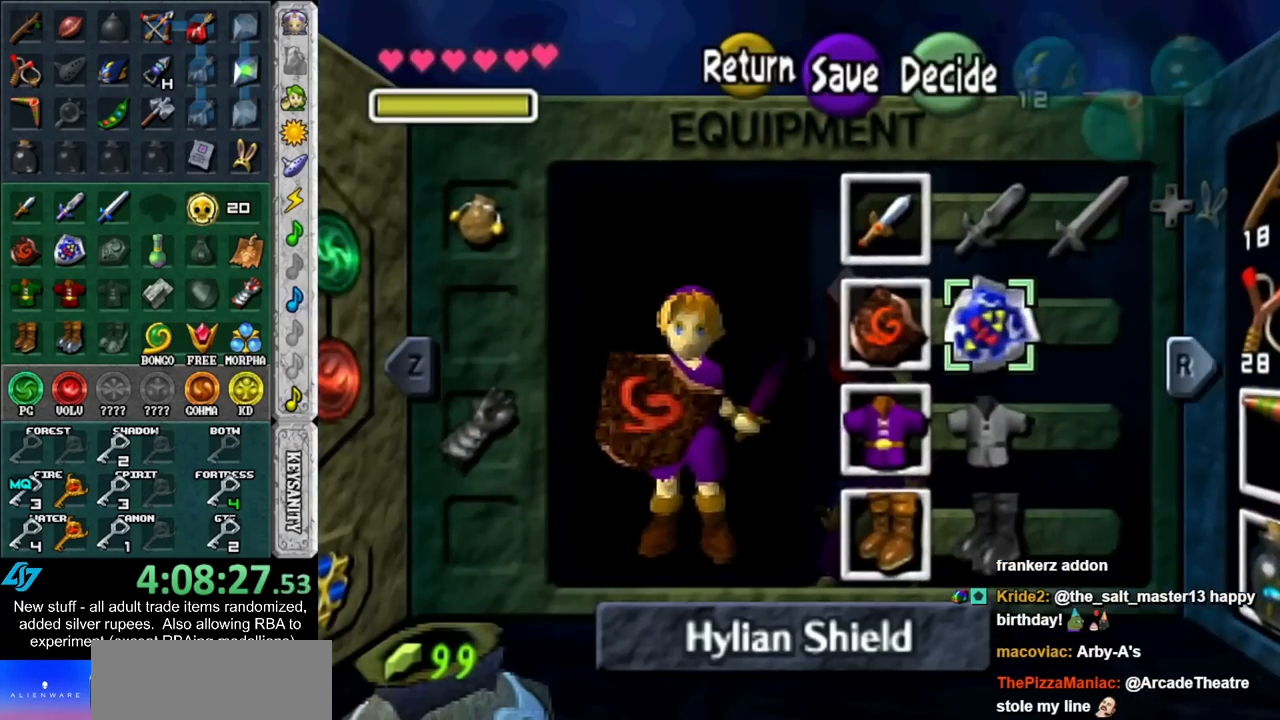
{"buttons": [], "left_stick": "right", "right_stick": "center", "events": [[17, "A", "up"], [300, "START", "down"], [417, "START", "up"], [483, "left_stick", "right"]]}
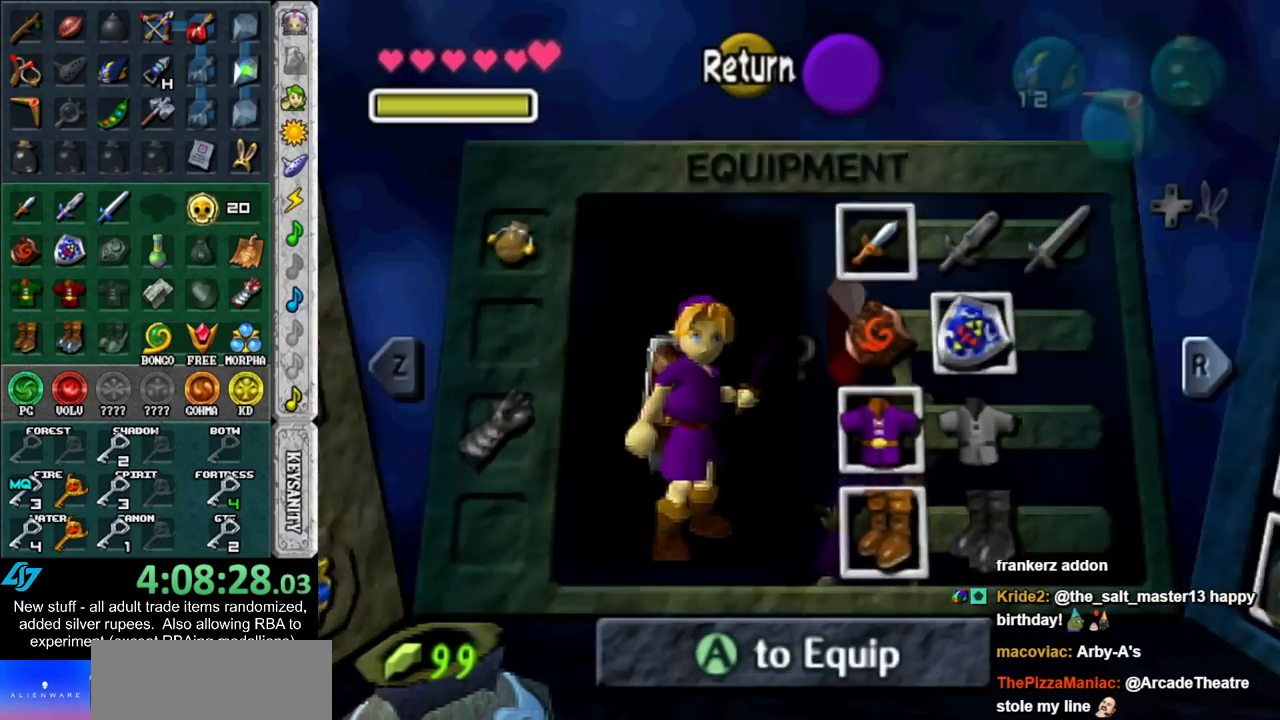
{"buttons": [], "left_stick": "right", "right_stick": "center", "events": []}
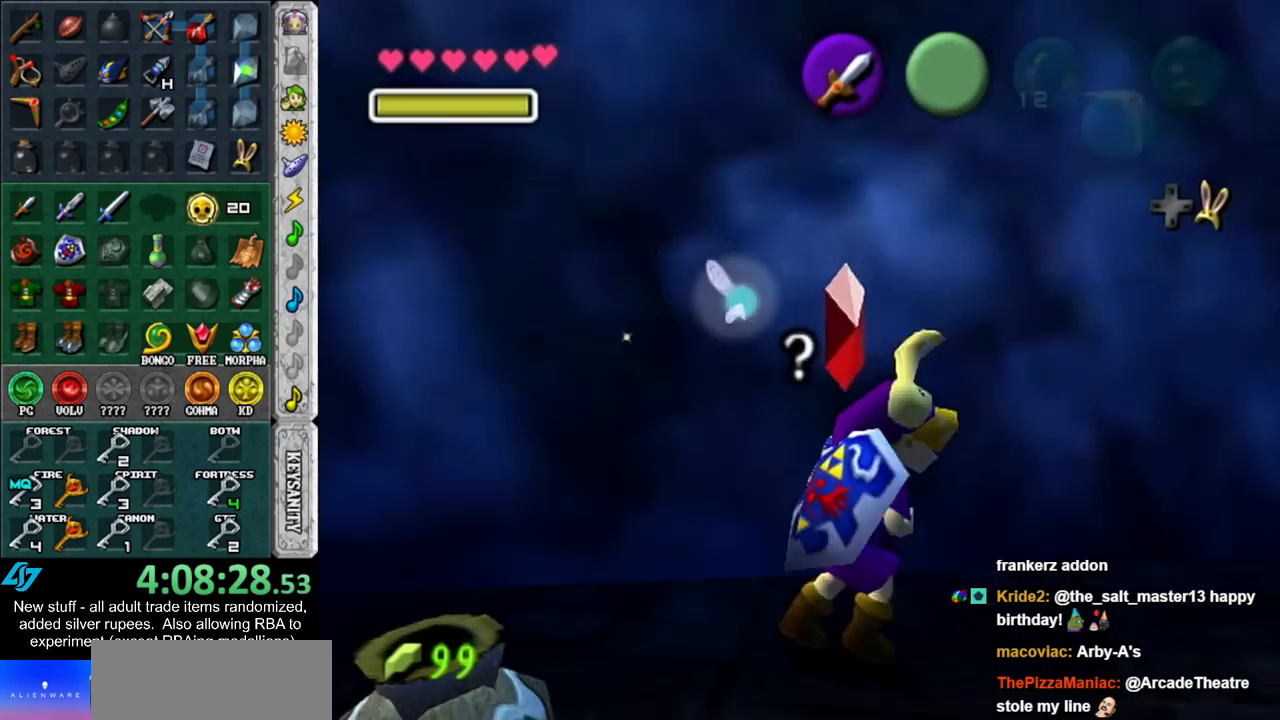
{"buttons": [], "left_stick": "up-right", "right_stick": "center", "events": [[300, "left_stick", "up-right"]]}
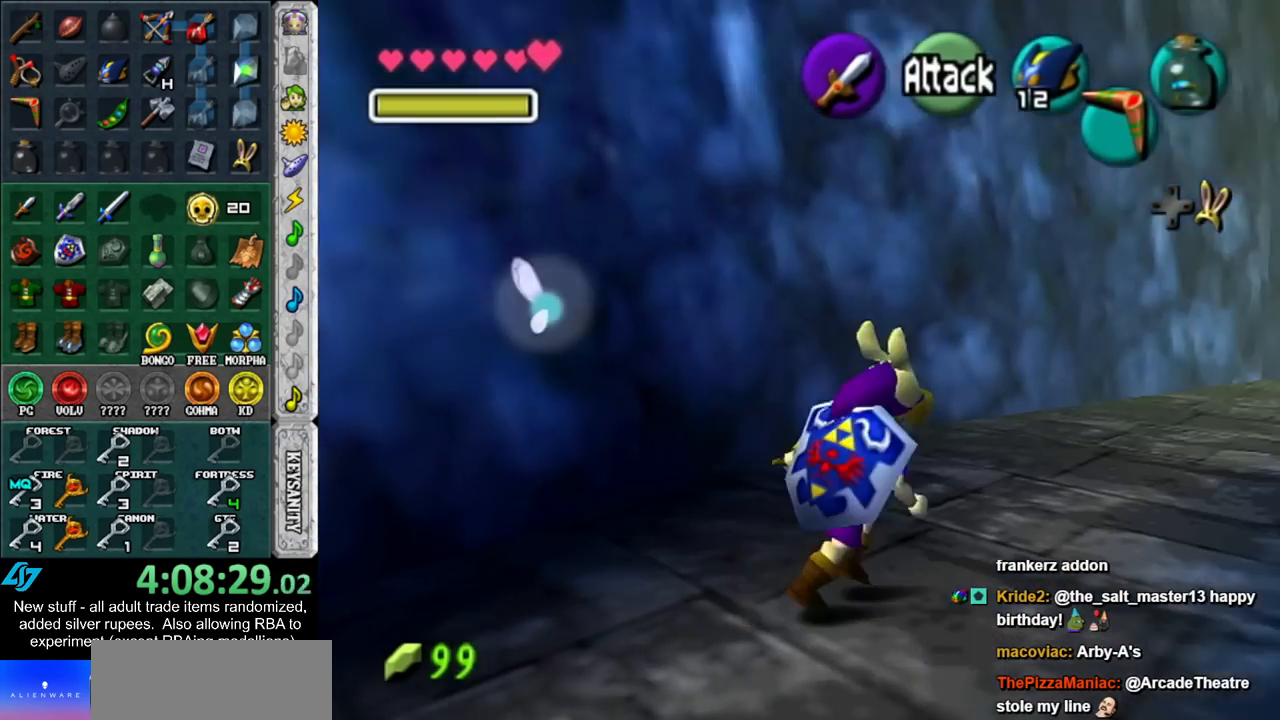
{"buttons": [], "left_stick": "up-right", "right_stick": "center", "events": []}
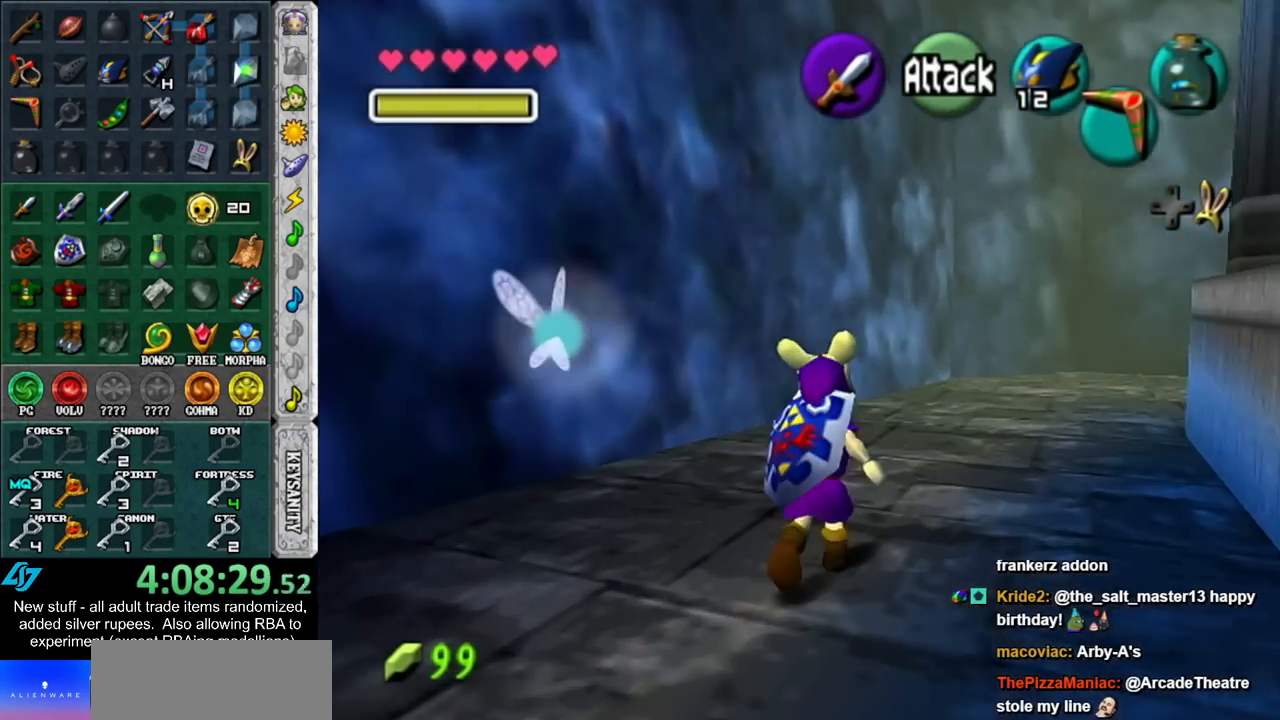
{"buttons": [], "left_stick": "up-right", "right_stick": "center", "events": []}